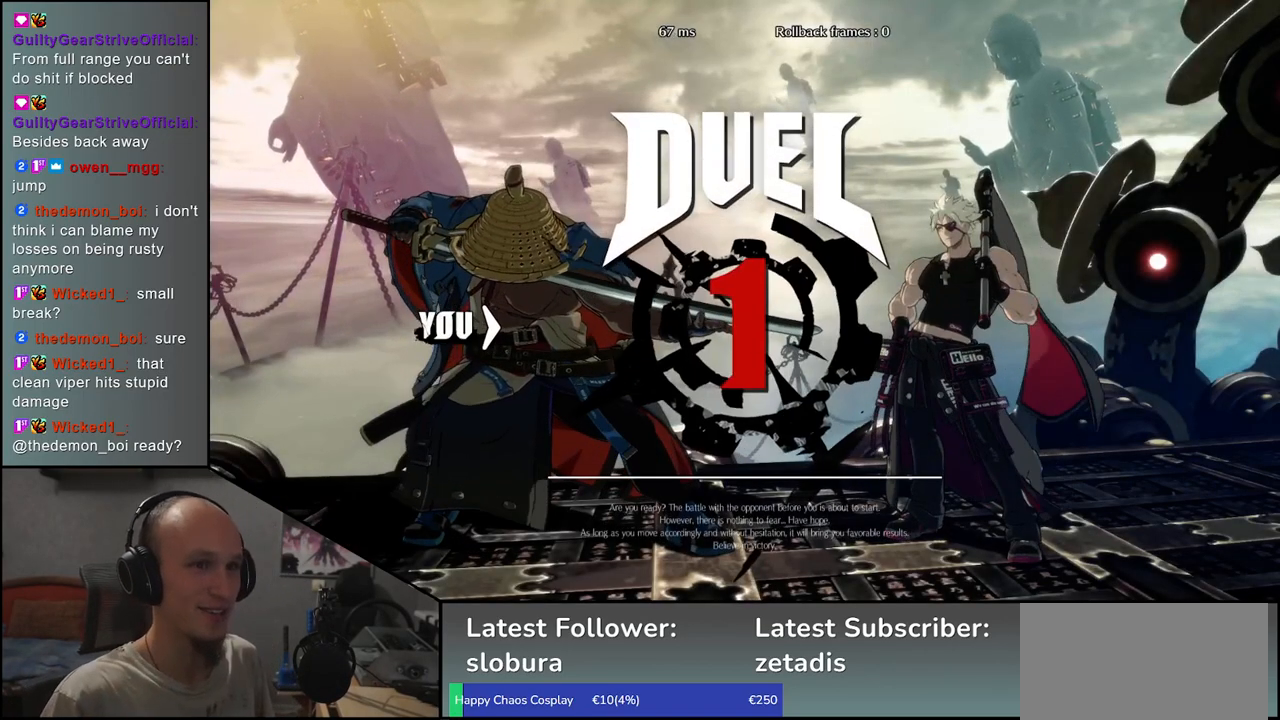
Gameplay with a controller (arcade stick); each line is a JSON object with the inputs held at the frame after it. "events" lists button and stick changes between this image and that frame as [ms after this image, input, new state], when the widget could be followed in between. Not read: L3 R3.
{"buttons": ["TRIANGLE"], "left_stick": "right", "events": [[333, "left_stick", "right"], [400, "TRIANGLE", "down"]]}
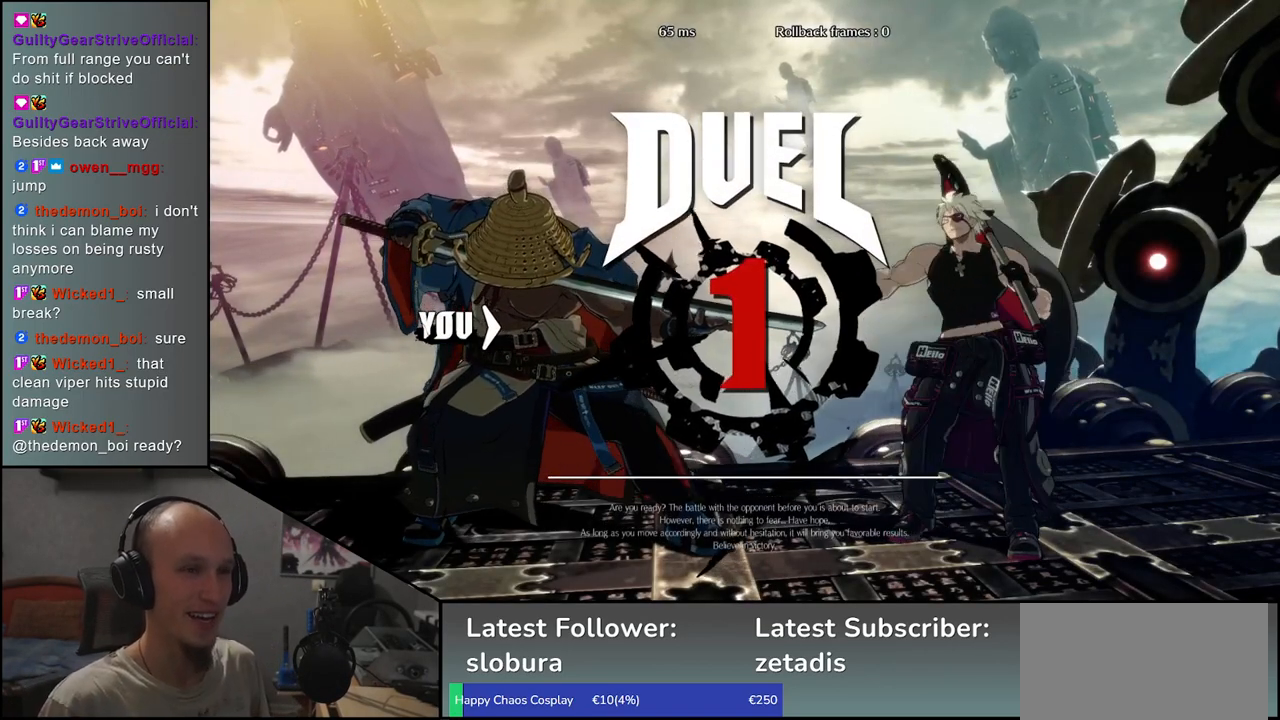
{"buttons": [], "left_stick": "right", "events": [[17, "TRIANGLE", "up"], [167, "TRIANGLE", "down"], [250, "TRIANGLE", "up"], [383, "TRIANGLE", "down"], [483, "TRIANGLE", "up"]]}
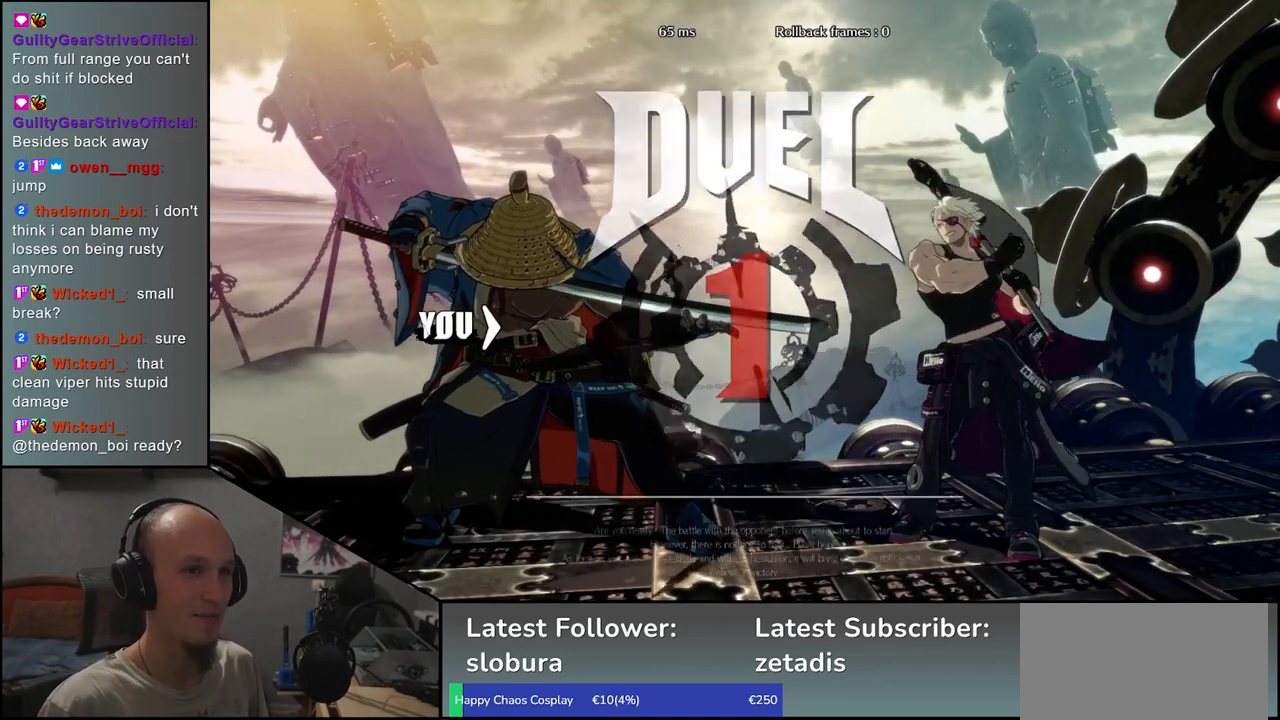
{"buttons": ["TRIANGLE"], "left_stick": "right", "events": [[83, "TRIANGLE", "down"], [183, "TRIANGLE", "up"], [300, "TRIANGLE", "down"], [367, "TRIANGLE", "up"], [467, "TRIANGLE", "down"]]}
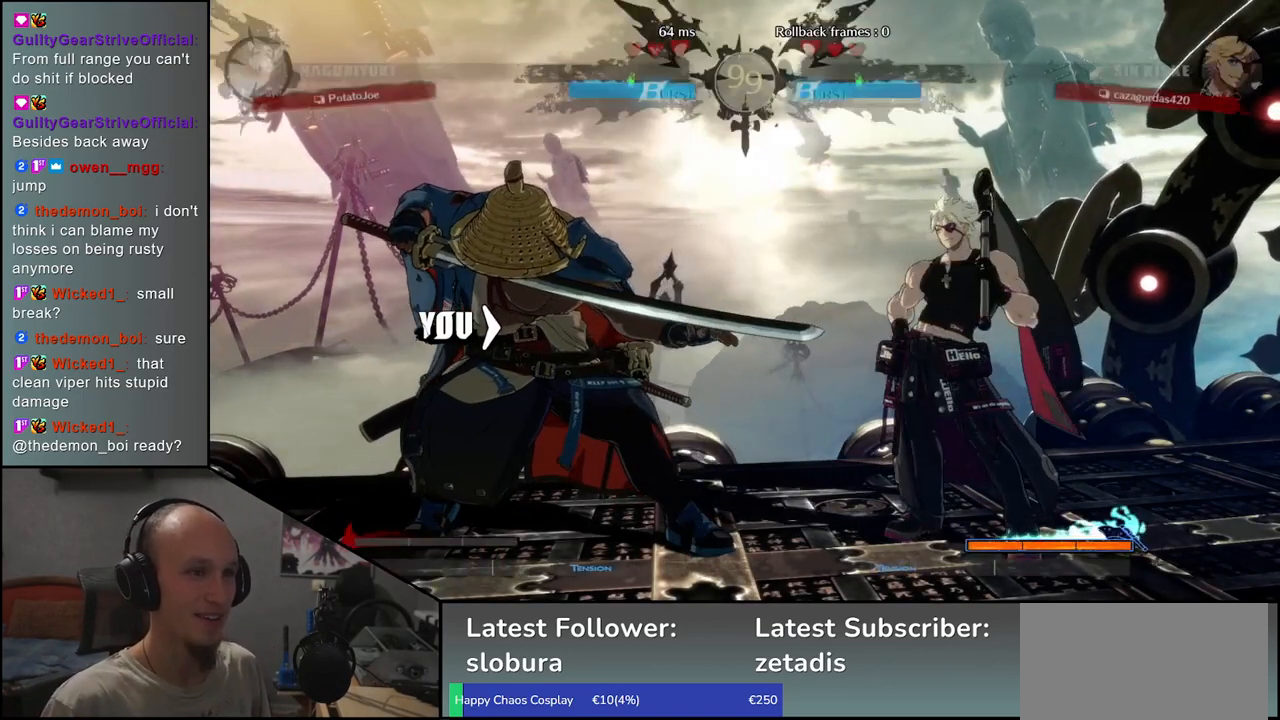
{"buttons": [], "left_stick": "center", "events": [[50, "TRIANGLE", "up"], [217, "left_stick", "center"]]}
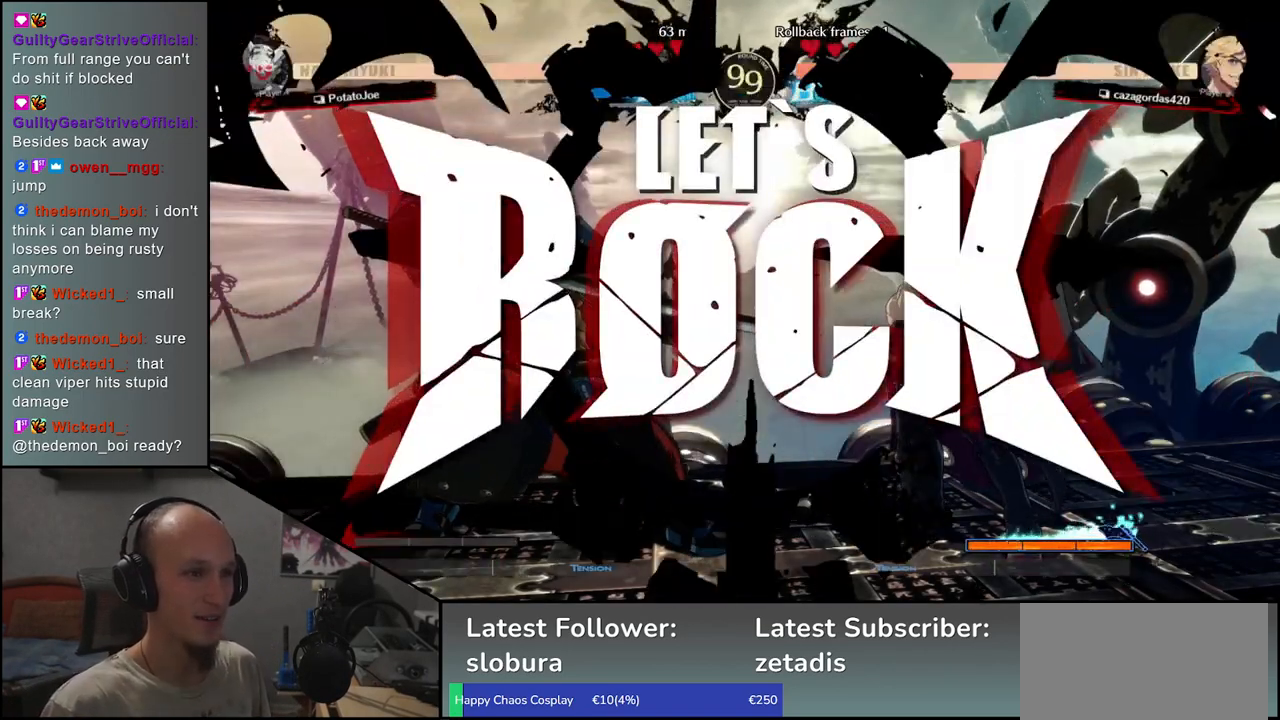
{"buttons": ["SQUARE"], "left_stick": "right", "events": [[117, "left_stick", "left"], [167, "left_stick", "down"], [217, "left_stick", "right"], [233, "SQUARE", "down"]]}
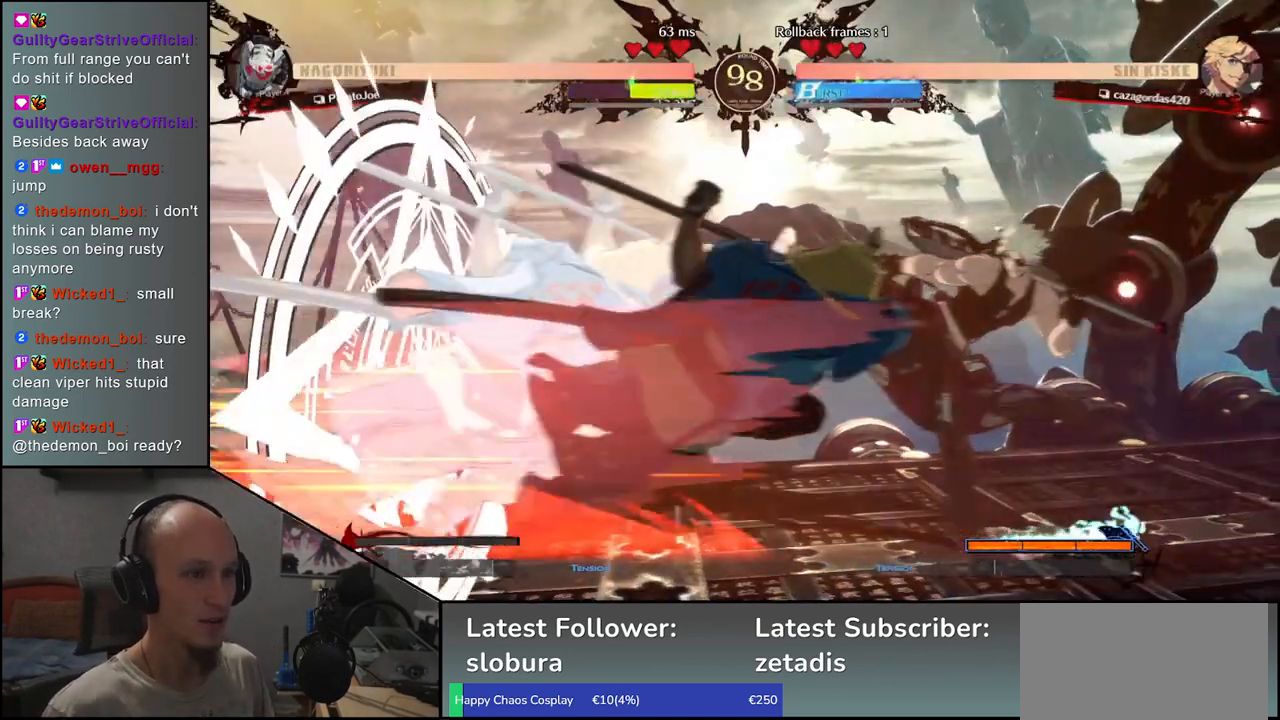
{"buttons": [], "left_stick": "center", "events": [[133, "SQUARE", "up"], [233, "left_stick", "center"]]}
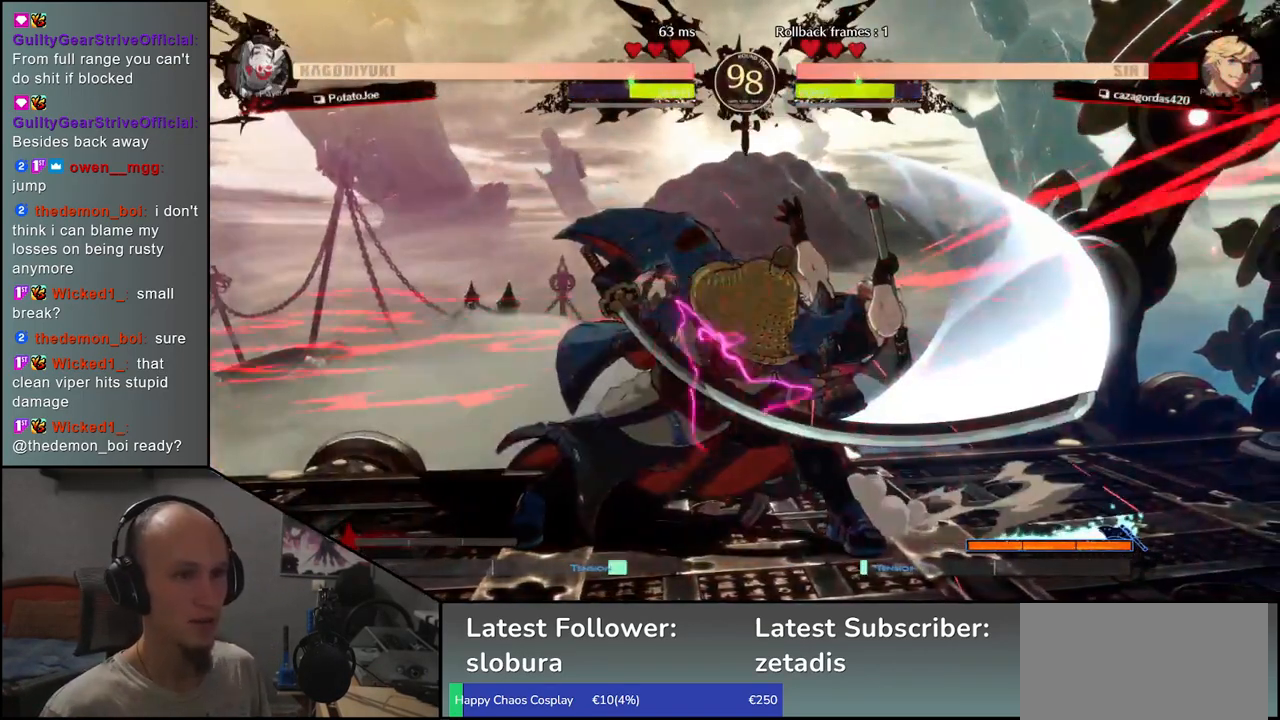
{"buttons": [], "left_stick": "center", "events": [[133, "R1", "down"], [200, "R1", "up"]]}
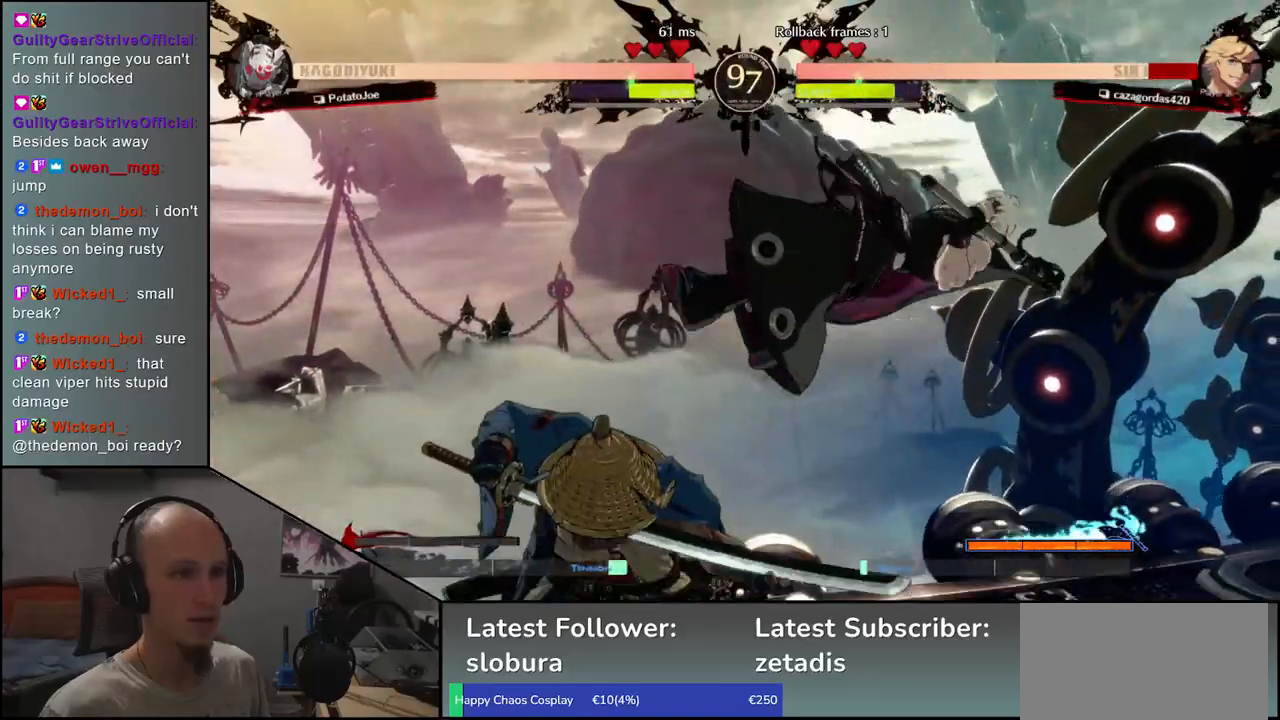
{"buttons": [], "left_stick": "center", "events": [[117, "R1", "down"], [183, "R1", "up"], [300, "R1", "down"], [367, "R1", "up"]]}
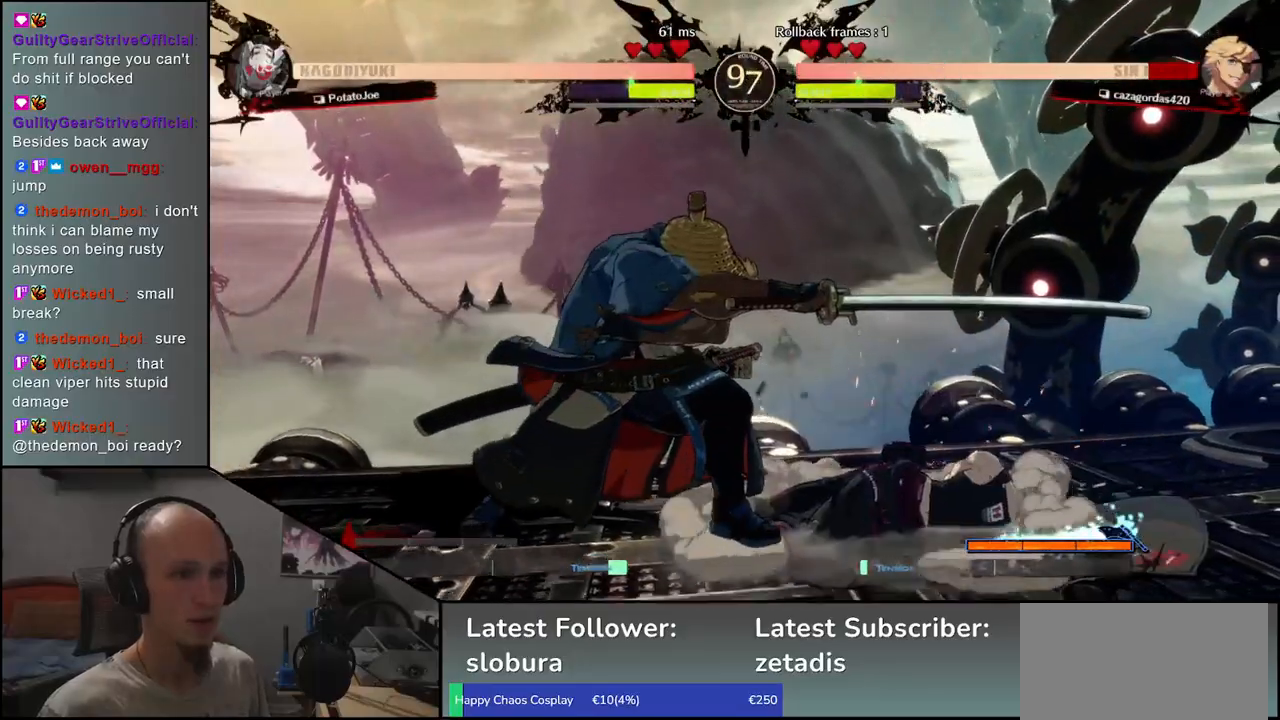
{"buttons": ["L1"], "left_stick": "right", "events": [[400, "left_stick", "right"], [467, "L1", "down"]]}
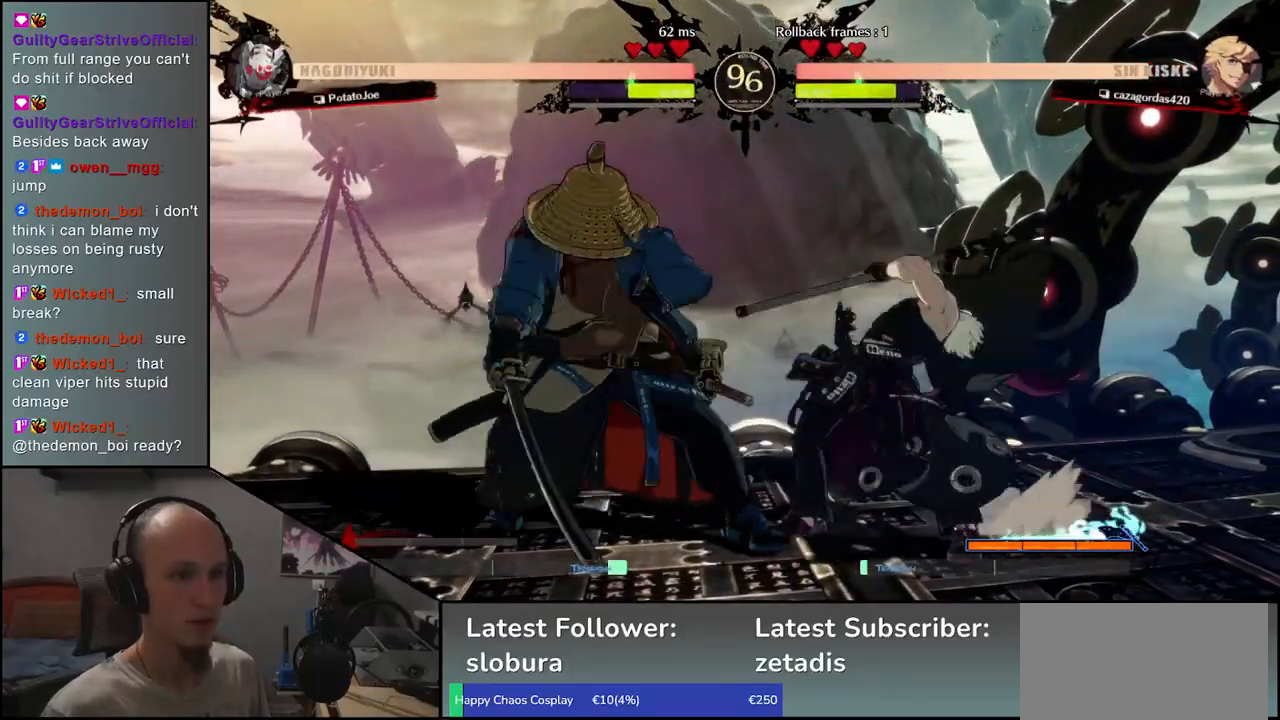
{"buttons": [], "left_stick": "right", "events": [[100, "L1", "up"], [267, "left_stick", "center"], [467, "left_stick", "right"]]}
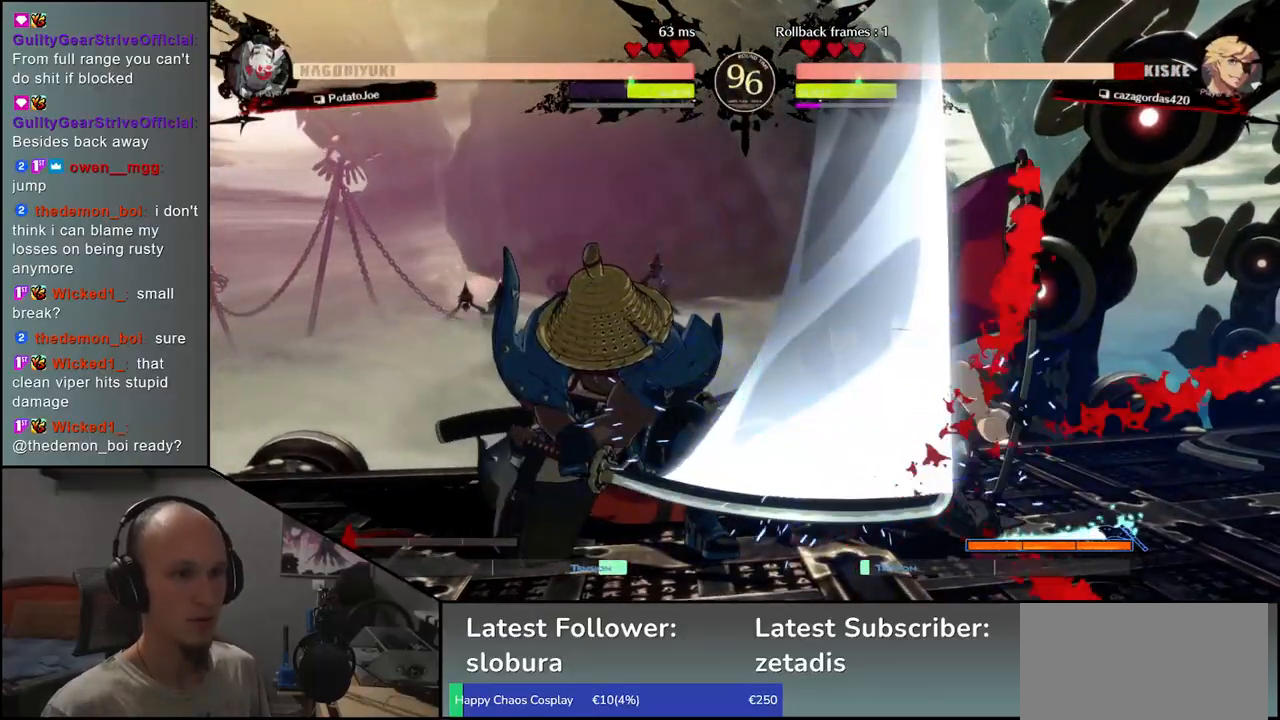
{"buttons": [], "left_stick": "down", "events": [[33, "left_stick", "down"], [100, "left_stick", "left"], [117, "L1", "down"], [183, "left_stick", "center"], [233, "L1", "up"], [367, "left_stick", "left"], [483, "left_stick", "down"]]}
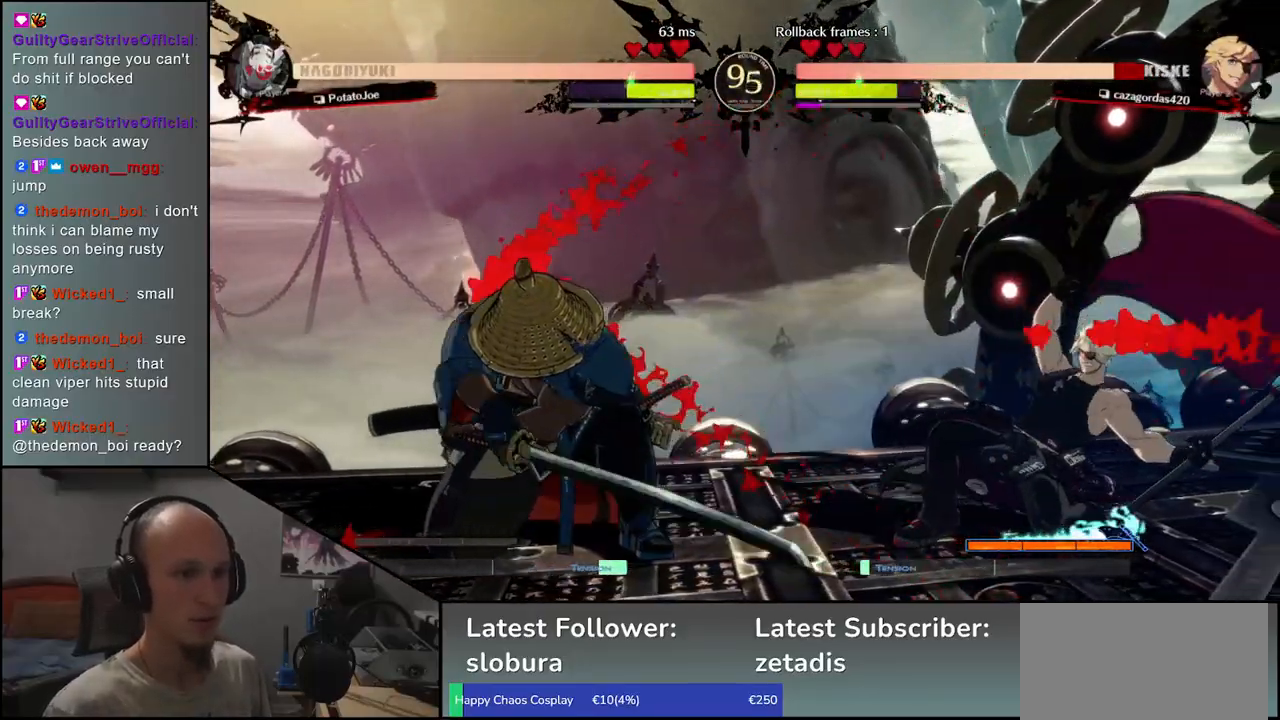
{"buttons": [], "left_stick": "left", "events": [[67, "left_stick", "right"], [117, "left_stick", "down"], [167, "left_stick", "left"], [283, "left_stick", "center"], [300, "L1", "down"], [417, "L1", "up"], [467, "left_stick", "left"]]}
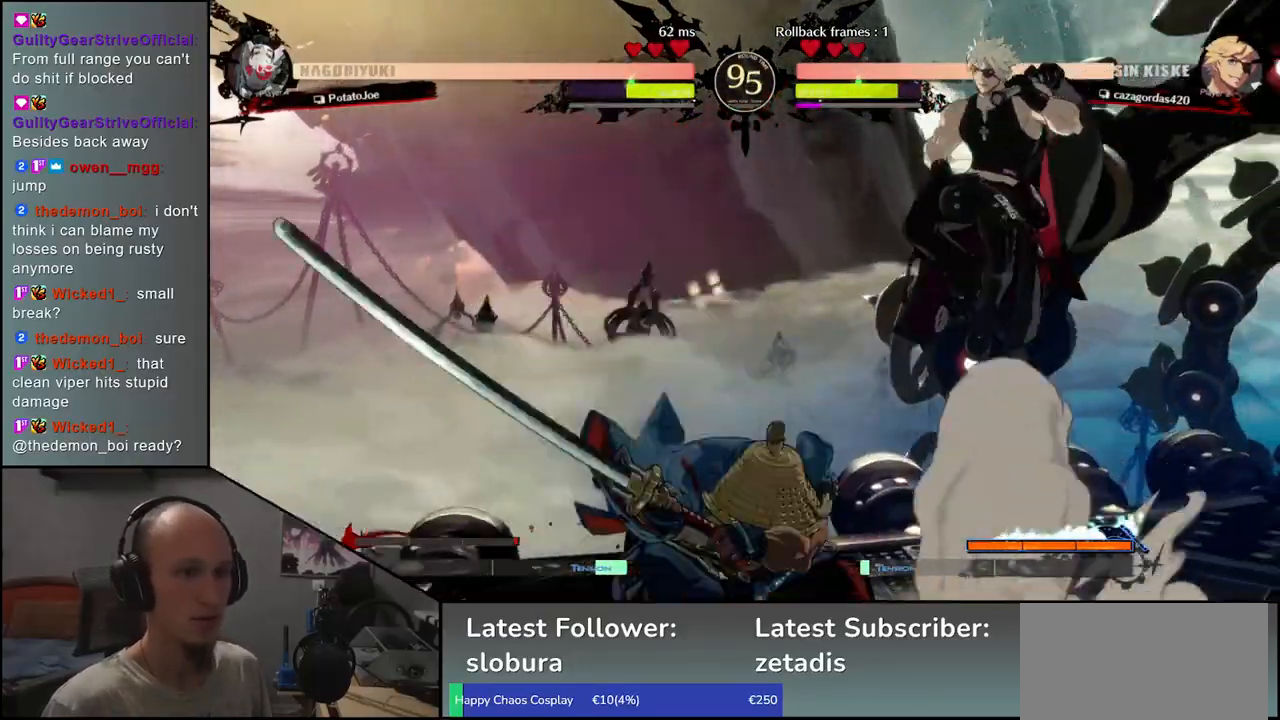
{"buttons": ["L1"], "left_stick": "down", "events": [[133, "left_stick", "right"], [200, "left_stick", "down"], [267, "L1", "down"], [283, "left_stick", "right"], [350, "left_stick", "down"], [367, "L1", "up"], [400, "left_stick", "right"], [450, "L1", "down"], [467, "left_stick", "down"]]}